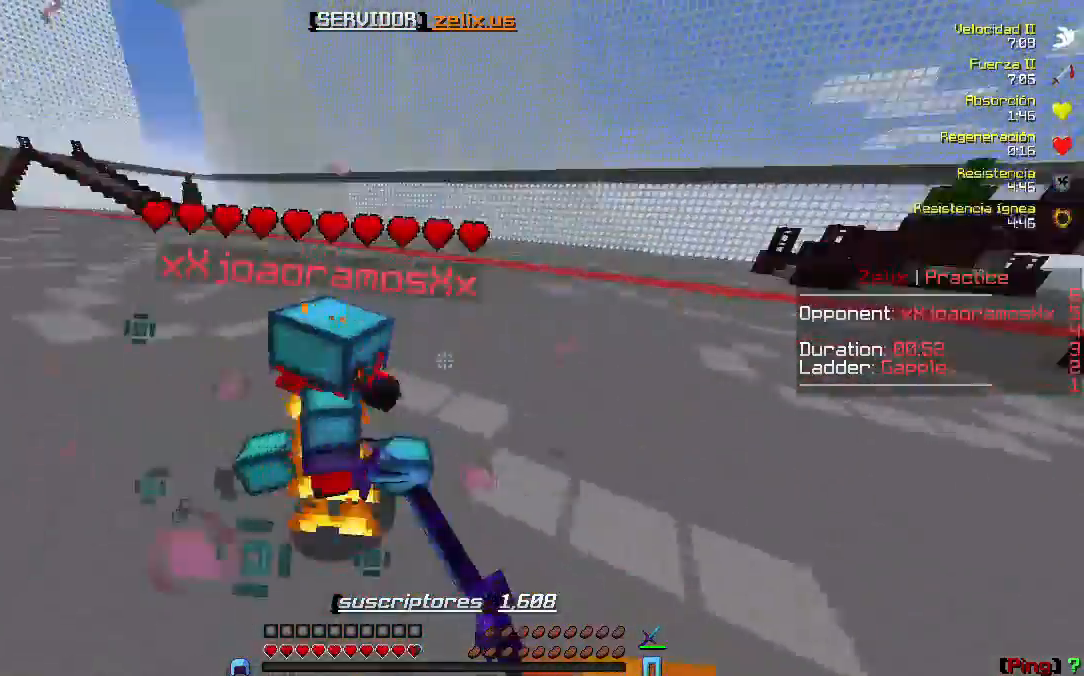
Gameplay with keyboard; each line is a JSON object with the keys held at the frame after it. "events" lists presses ("down") and releases ("up") of "a", "d", "s" and "w" between this image and that frame as [ms after this image, input, new state], when the widget could be followed in between. No other keys are recorded. Mouse input is not recorded.
{"keys": ["d", "w"], "events": [[333, "d", "down"]]}
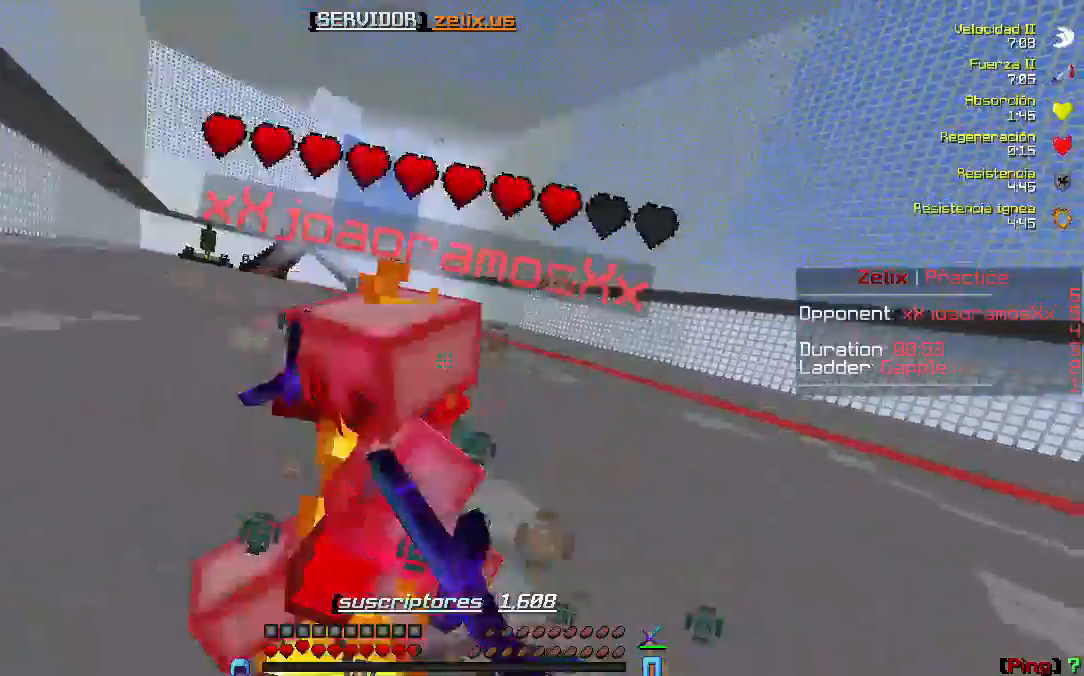
{"keys": ["d", "w"], "events": []}
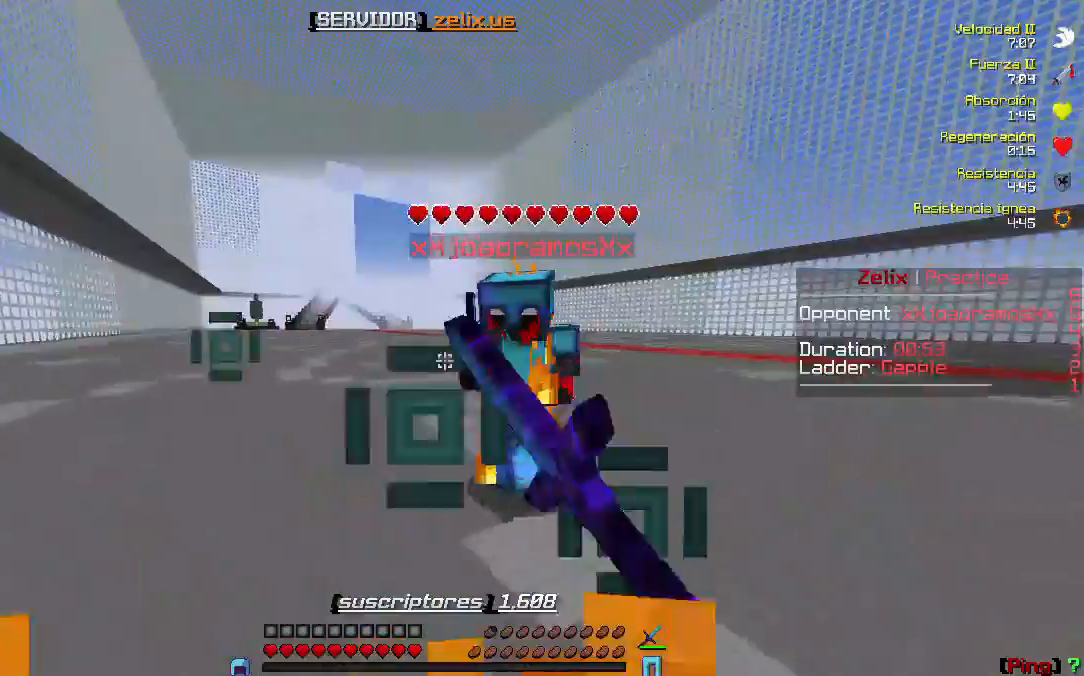
{"keys": ["d", "w"], "events": []}
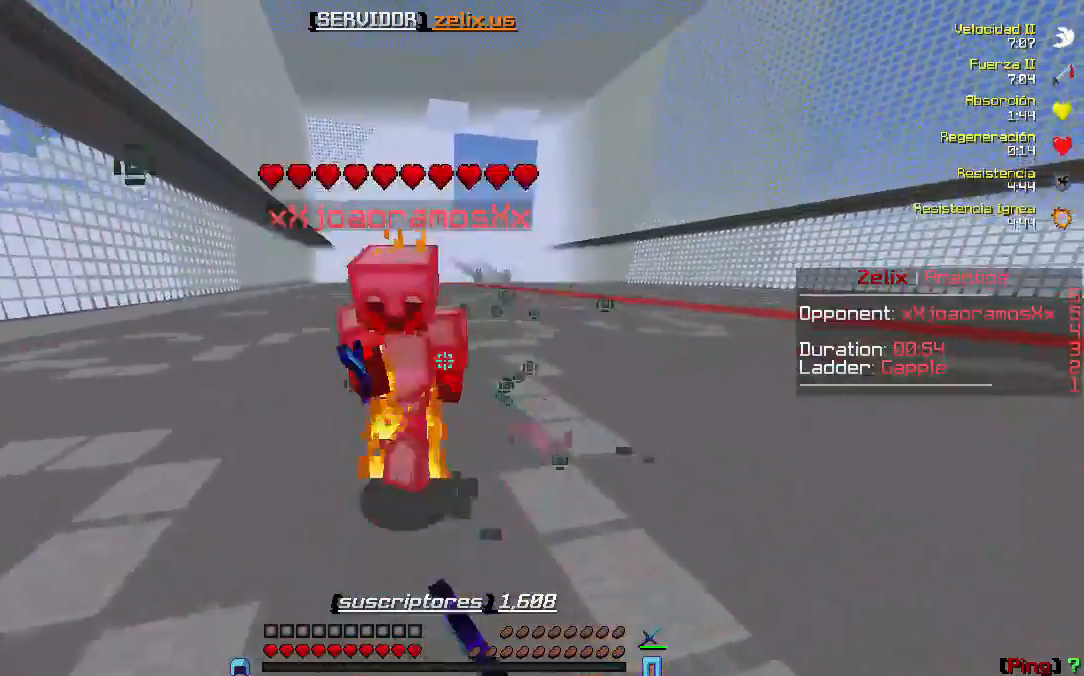
{"keys": ["d", "w"], "events": []}
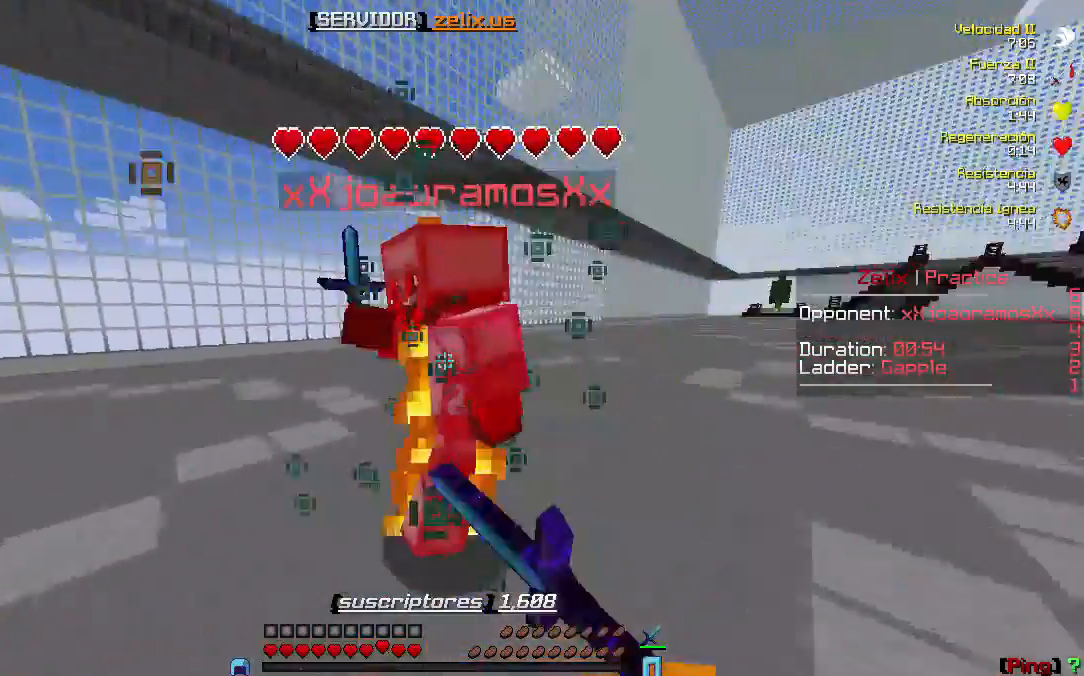
{"keys": ["d", "w"], "events": []}
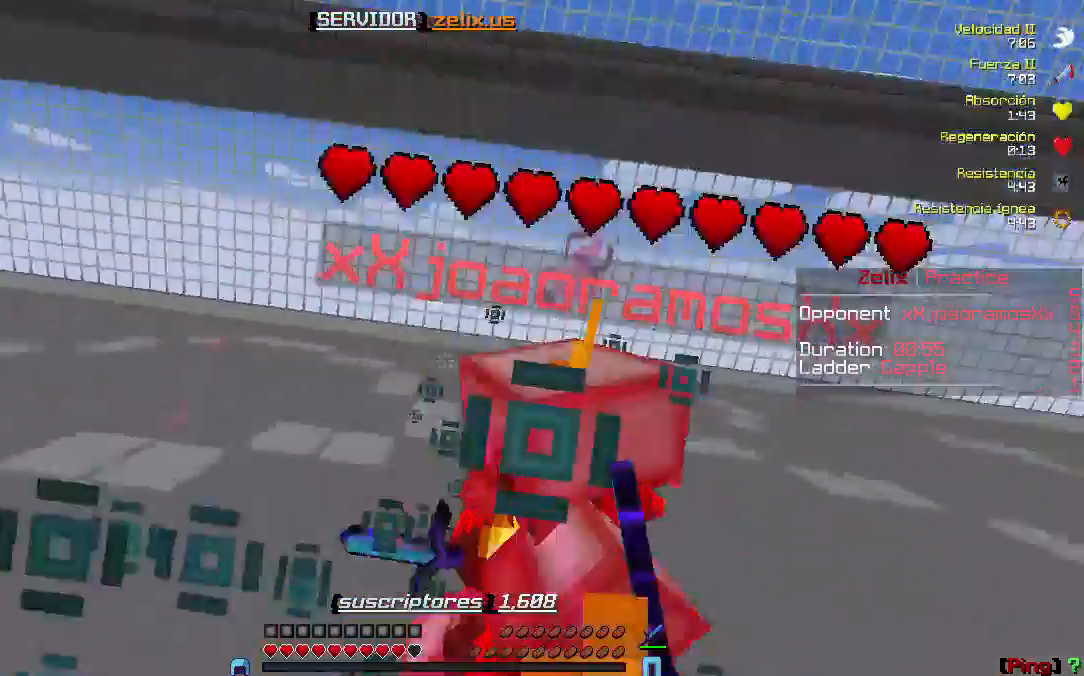
{"keys": ["d", "w"], "events": [[100, "w", "up"], [400, "w", "down"]]}
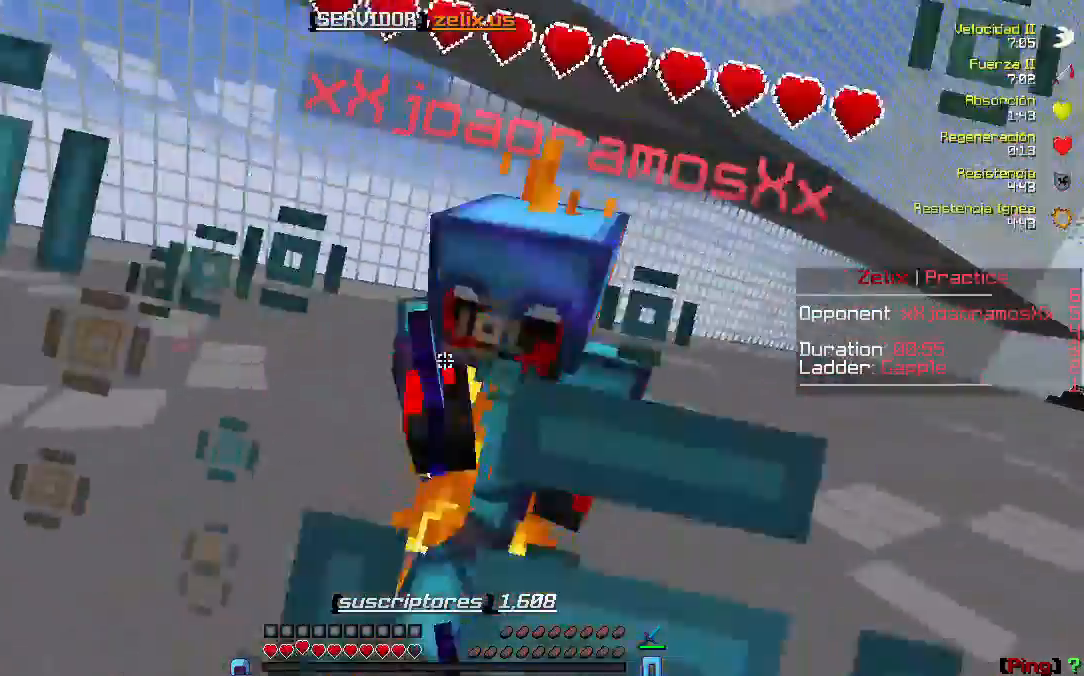
{"keys": ["d", "w"], "events": []}
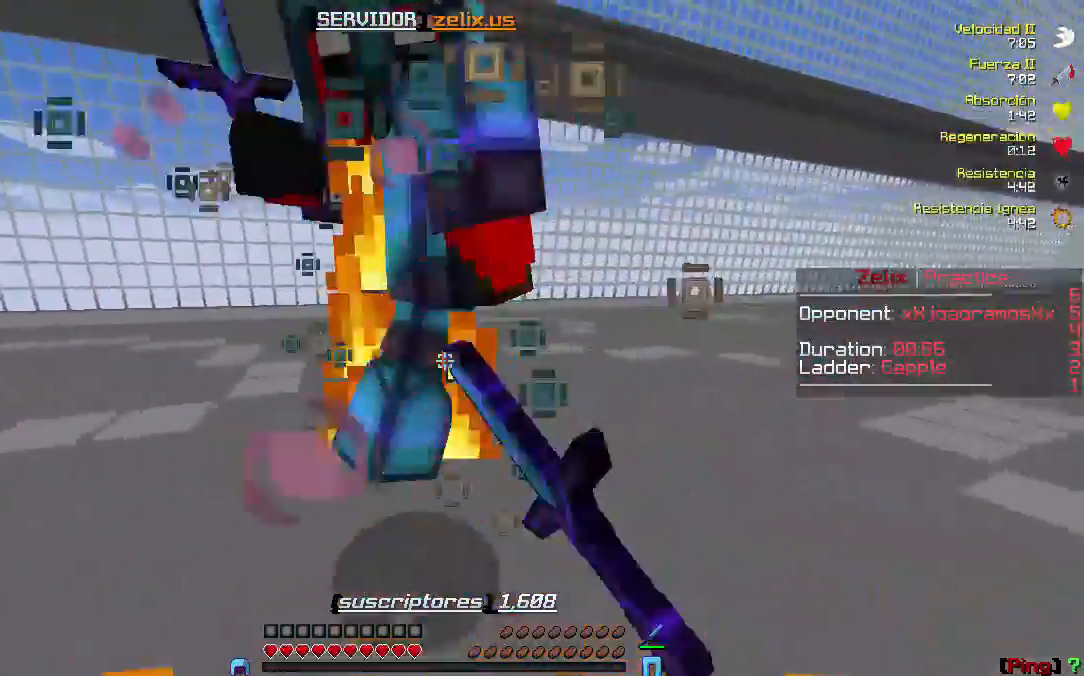
{"keys": ["d", "w"], "events": []}
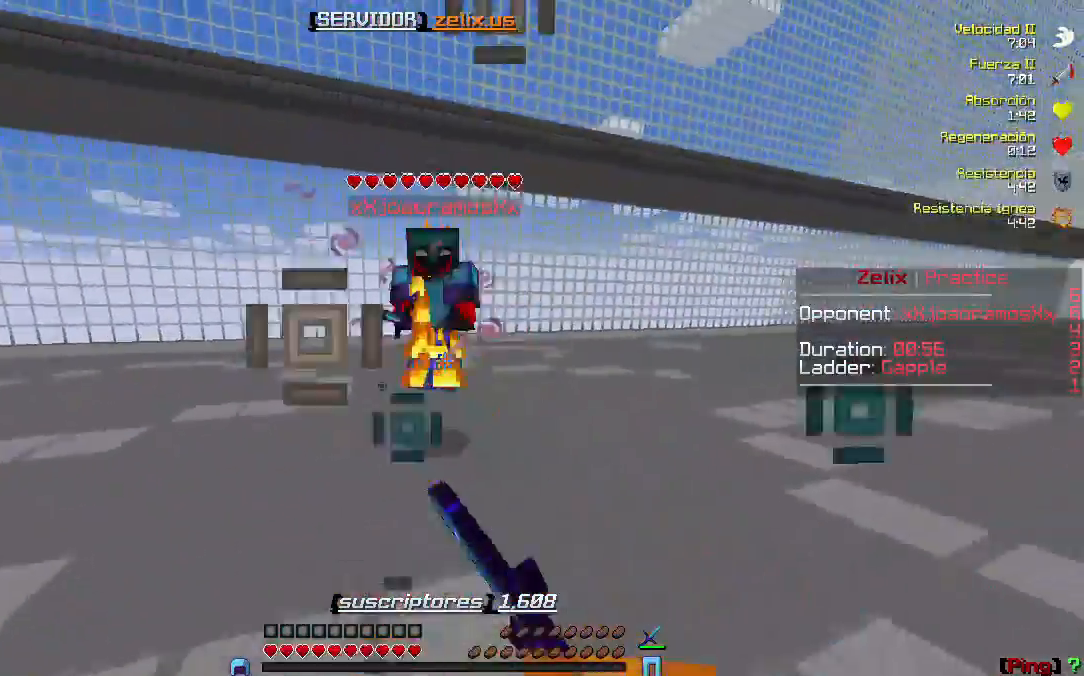
{"keys": ["d", "w"], "events": []}
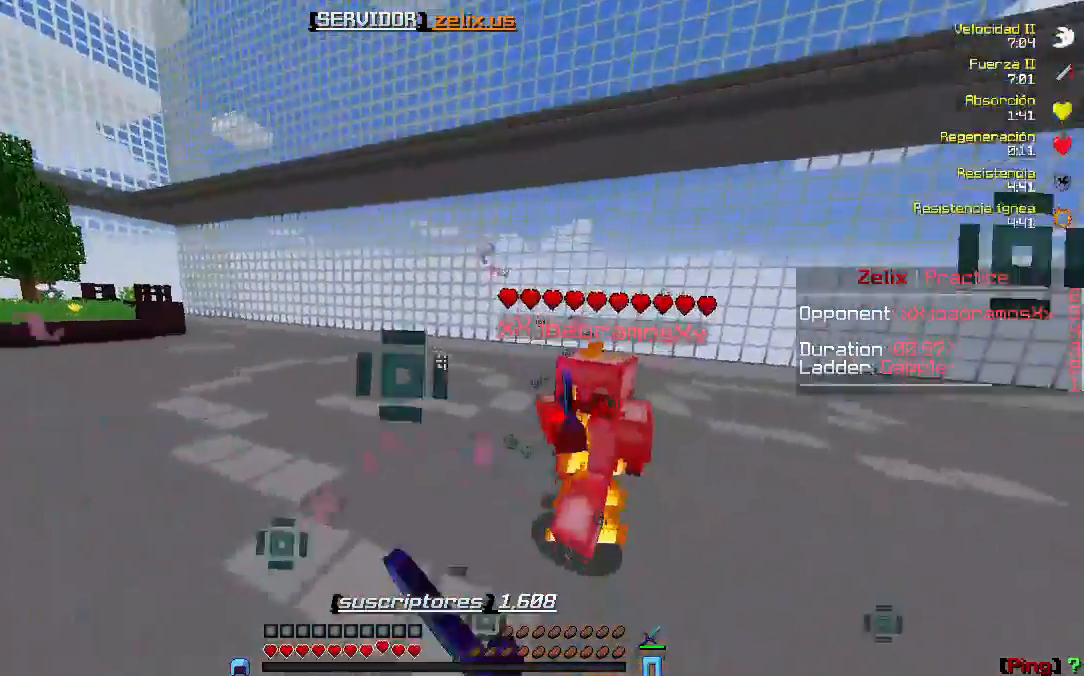
{"keys": ["d", "w"], "events": []}
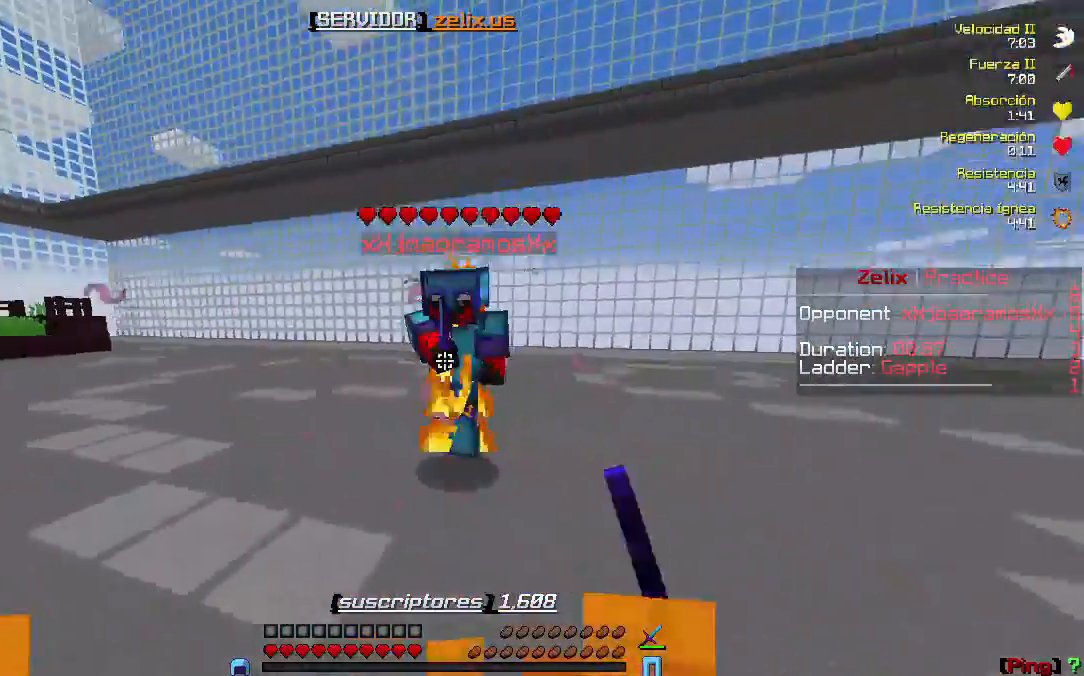
{"keys": ["d", "w"], "events": []}
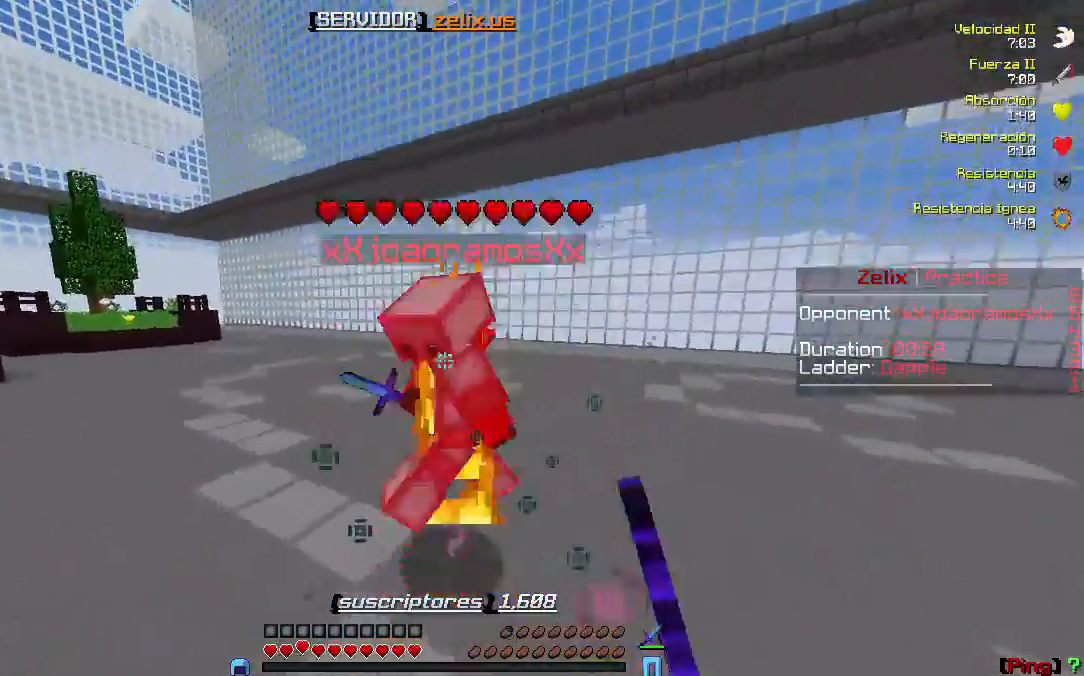
{"keys": ["d", "w"], "events": []}
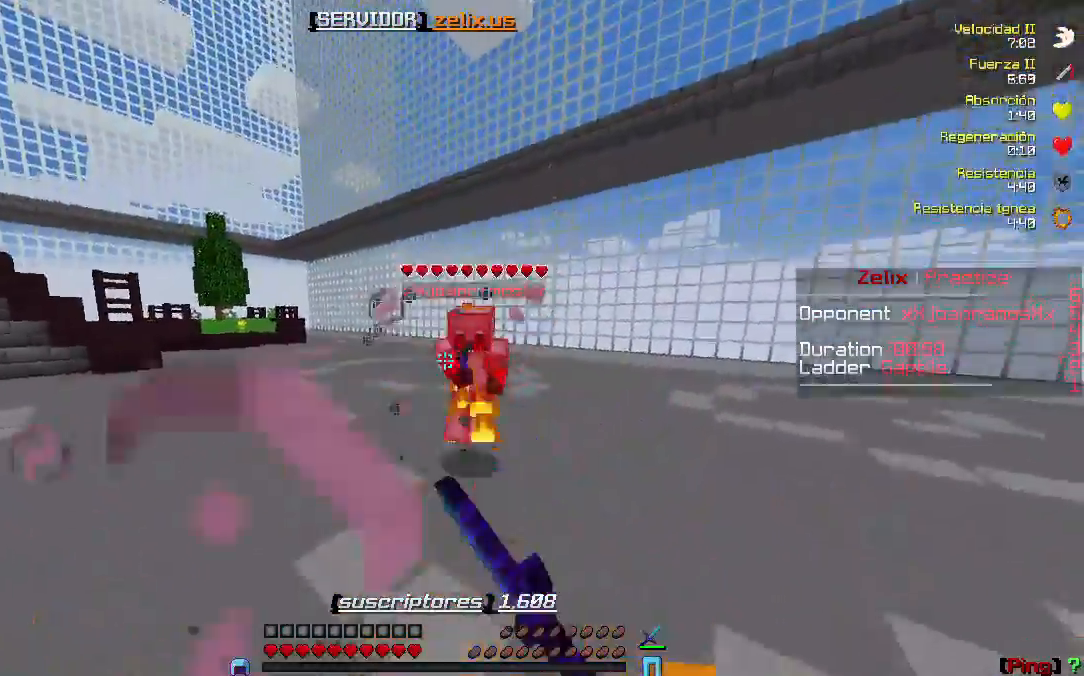
{"keys": ["d", "w"], "events": [[267, "d", "up"], [433, "d", "down"]]}
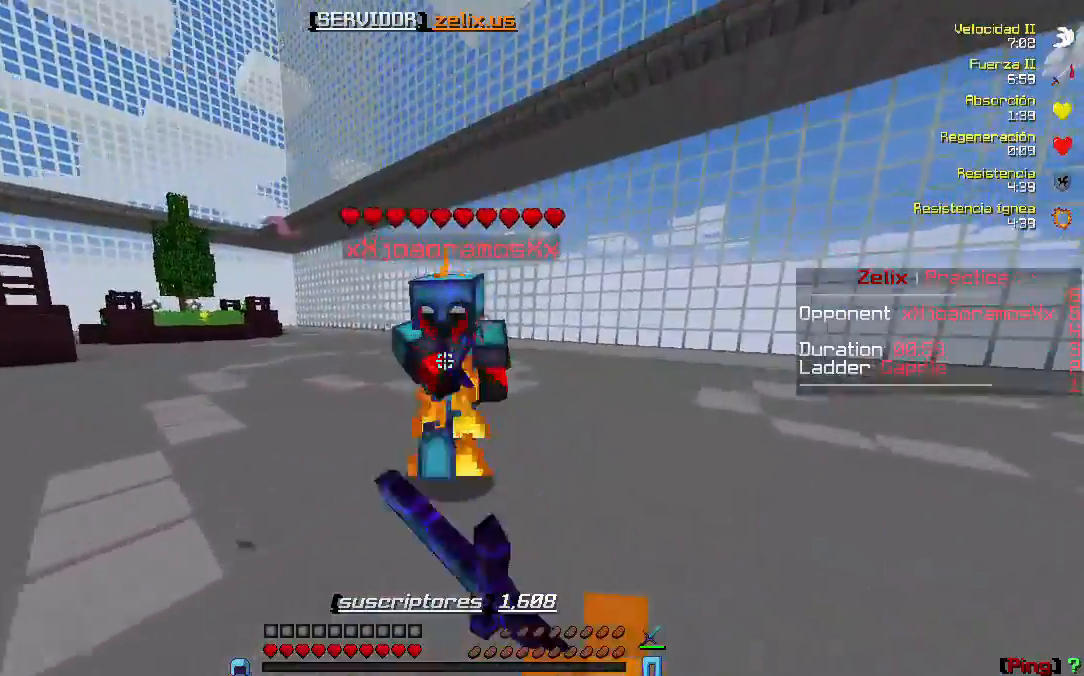
{"keys": ["d", "w"], "events": []}
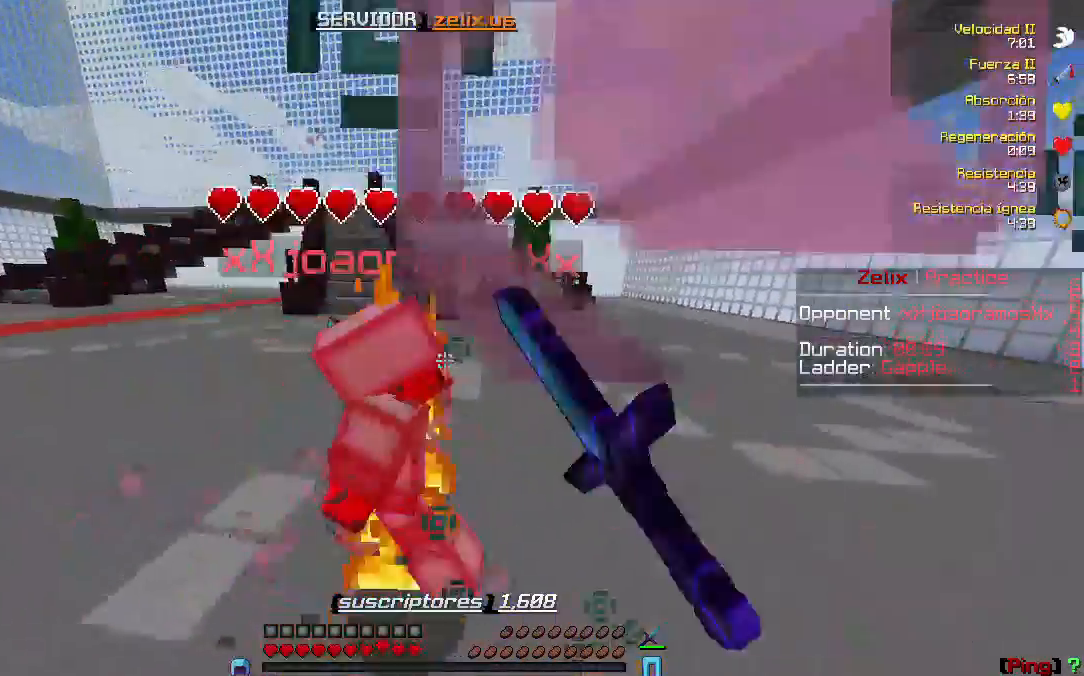
{"keys": ["d", "w"], "events": []}
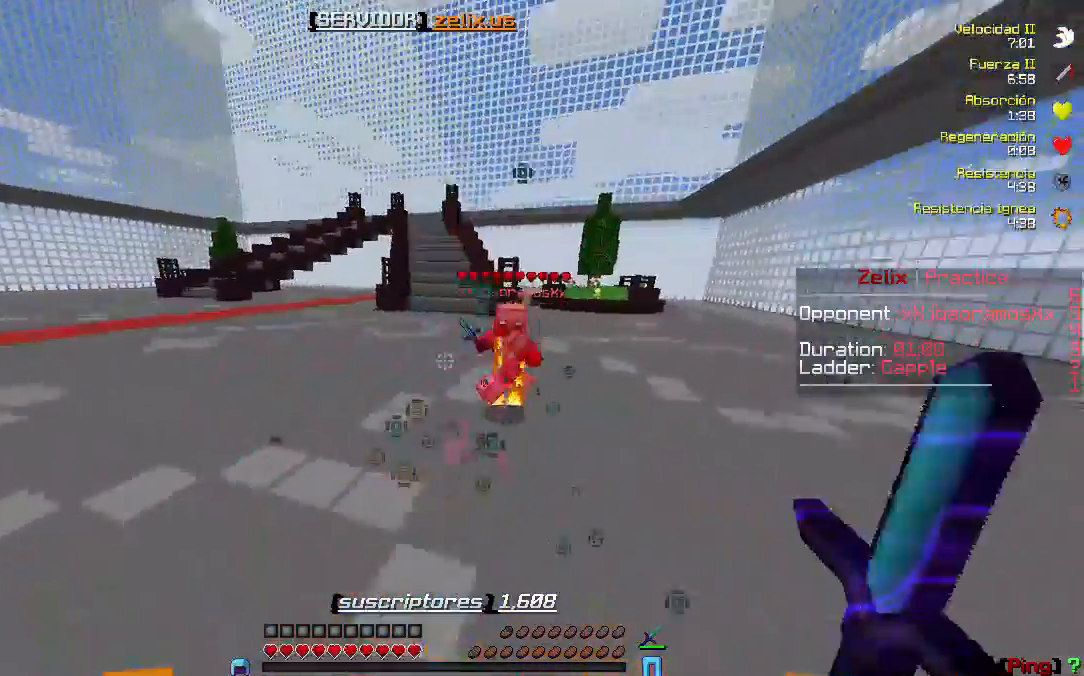
{"keys": ["a", "w"], "events": [[233, "d", "up"], [500, "a", "down"]]}
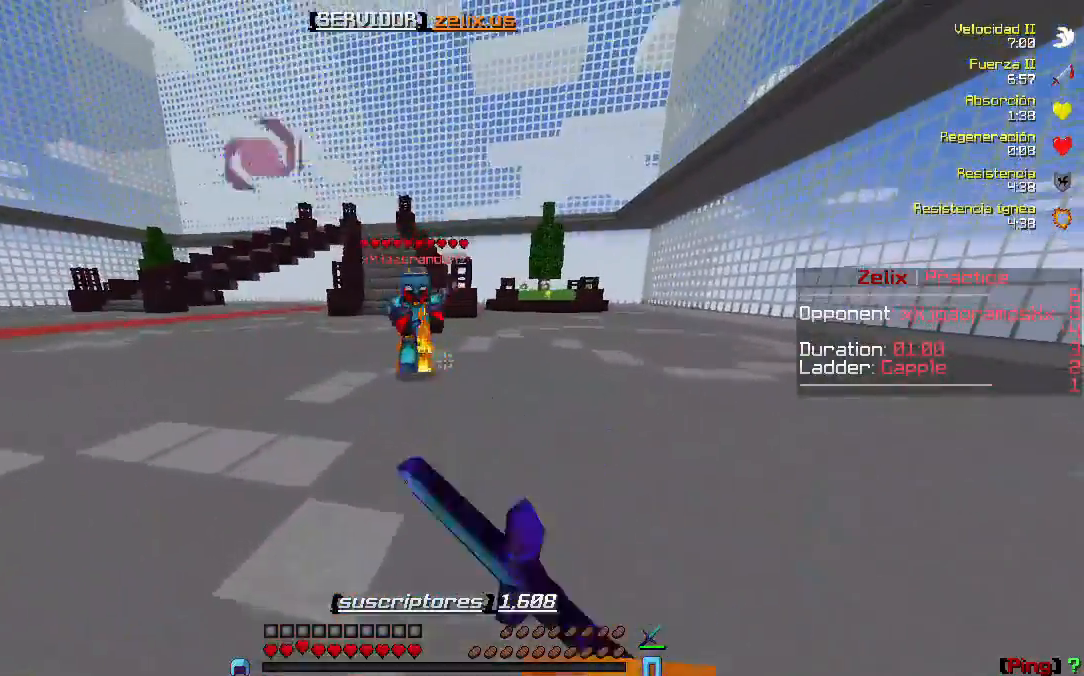
{"keys": ["a", "w"], "events": []}
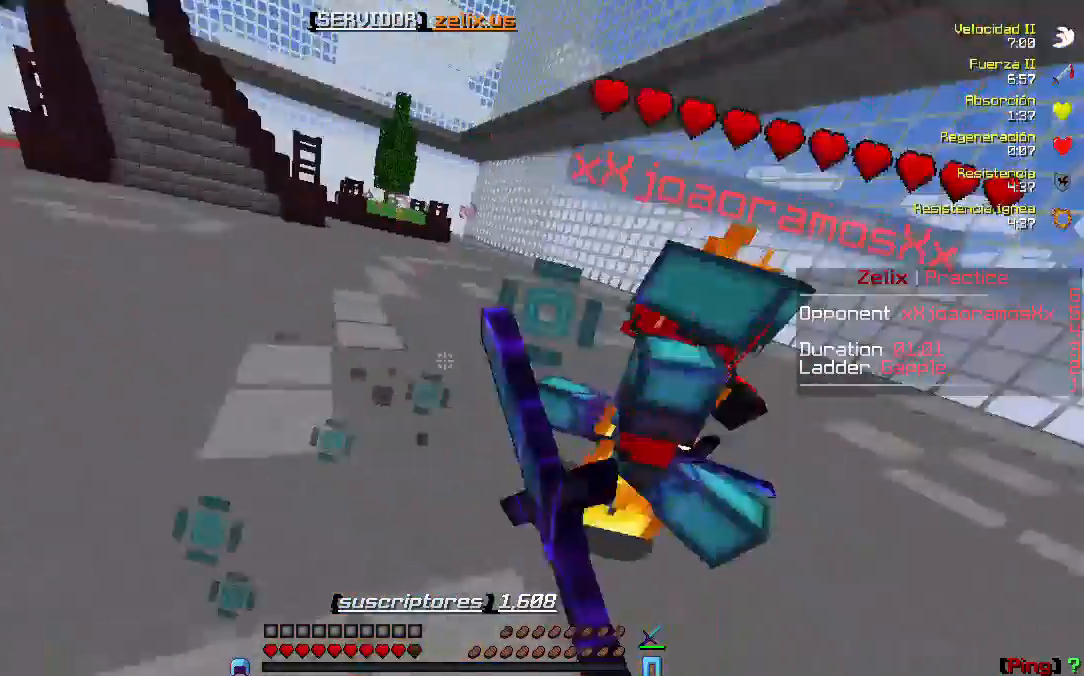
{"keys": ["a", "w"], "events": []}
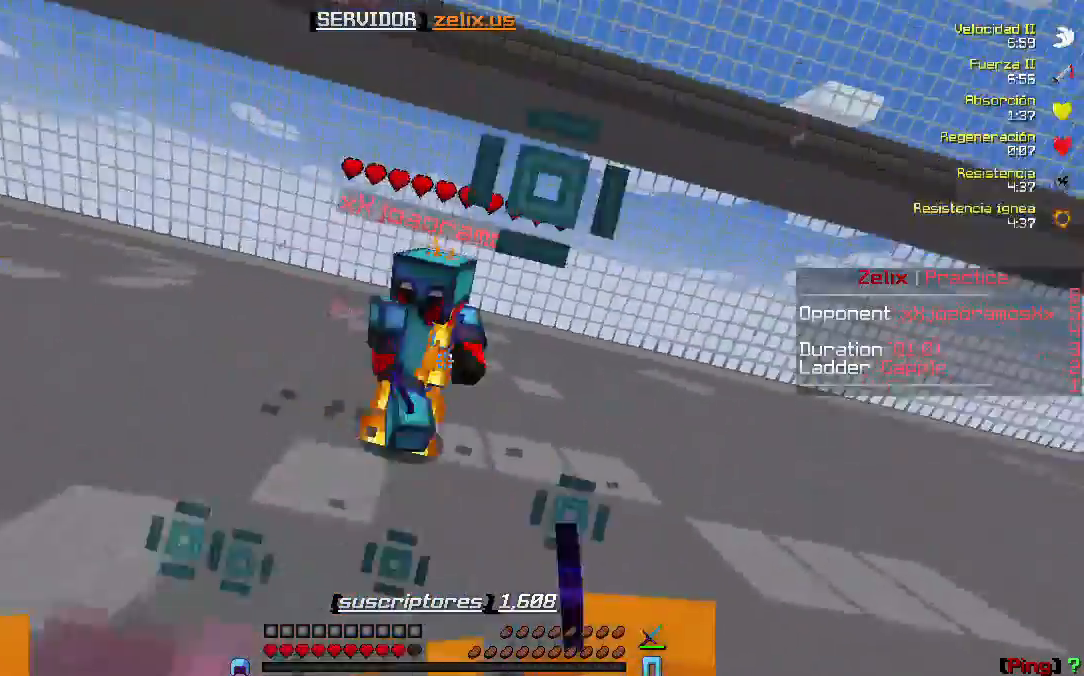
{"keys": ["a", "w"], "events": []}
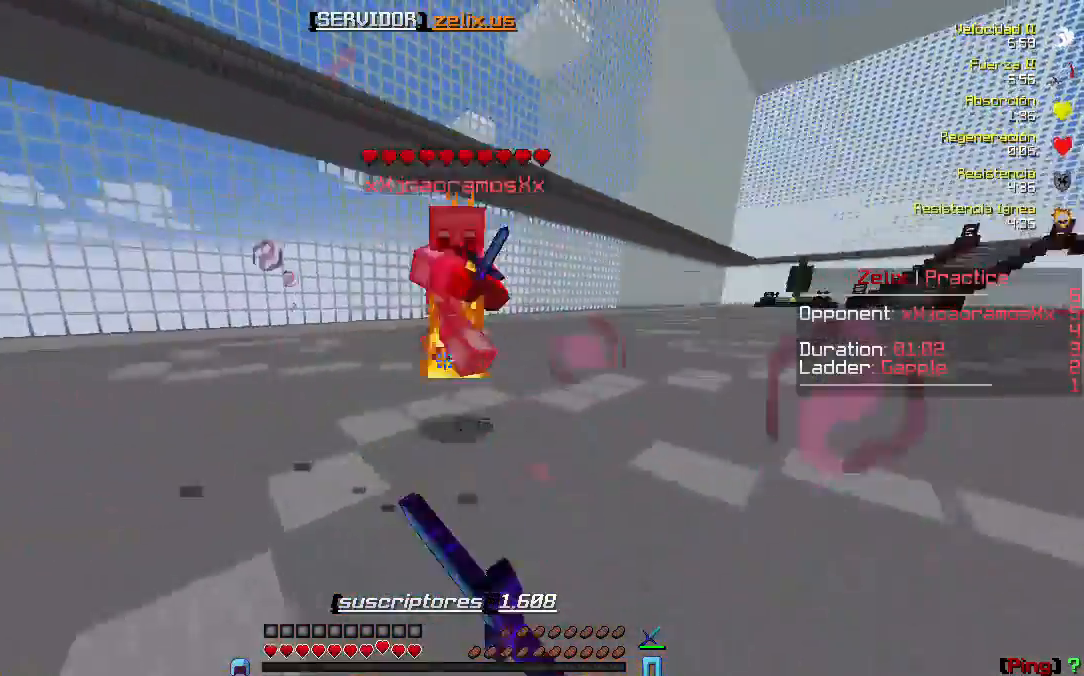
{"keys": ["a", "w"], "events": []}
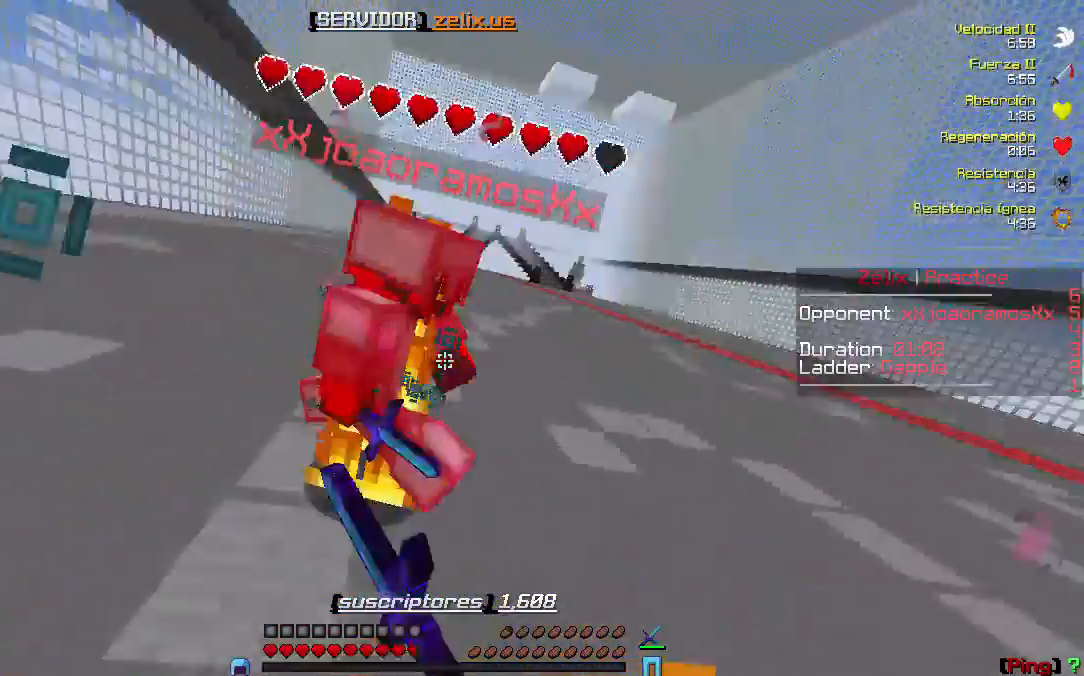
{"keys": ["w"], "events": [[333, "a", "up"]]}
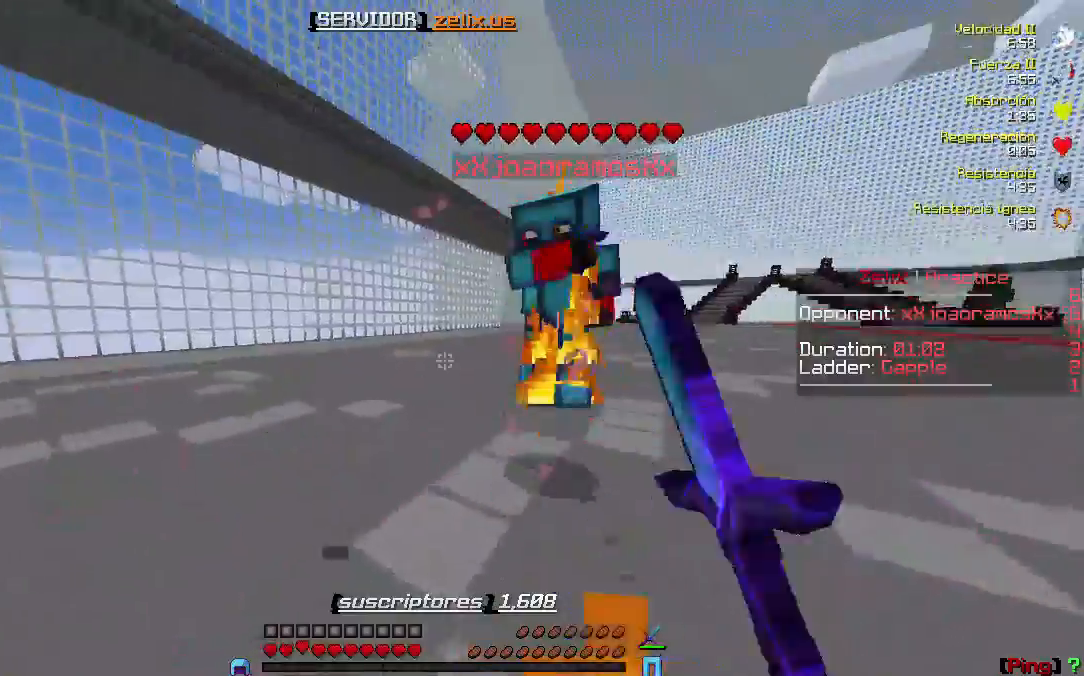
{"keys": ["d", "w"], "events": [[67, "d", "down"]]}
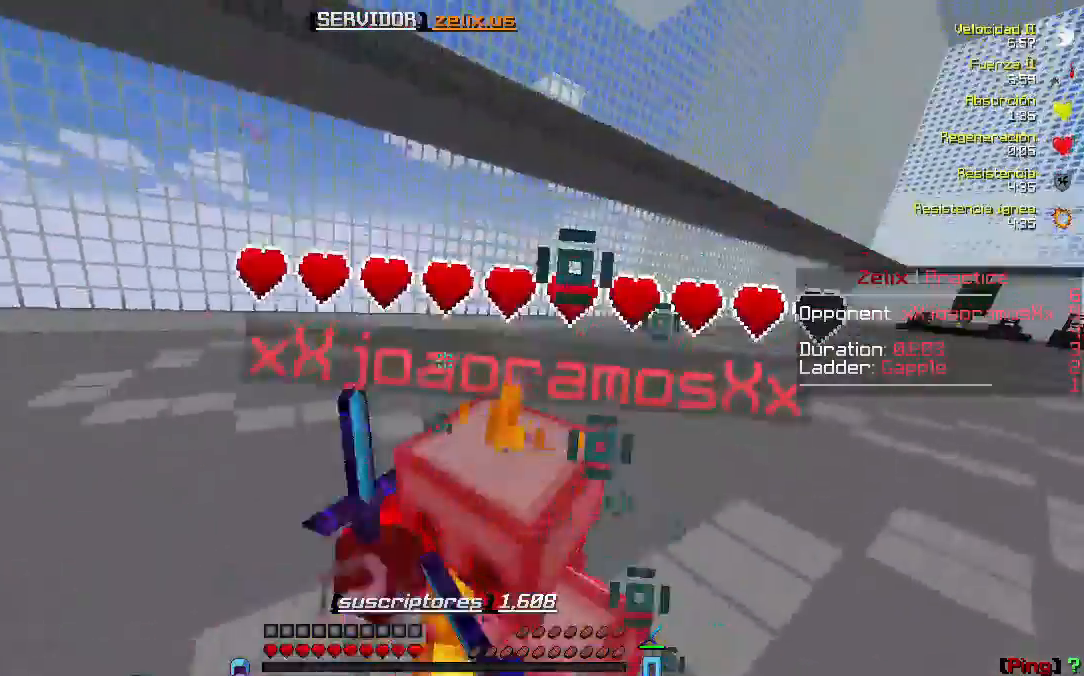
{"keys": ["d", "w"], "events": []}
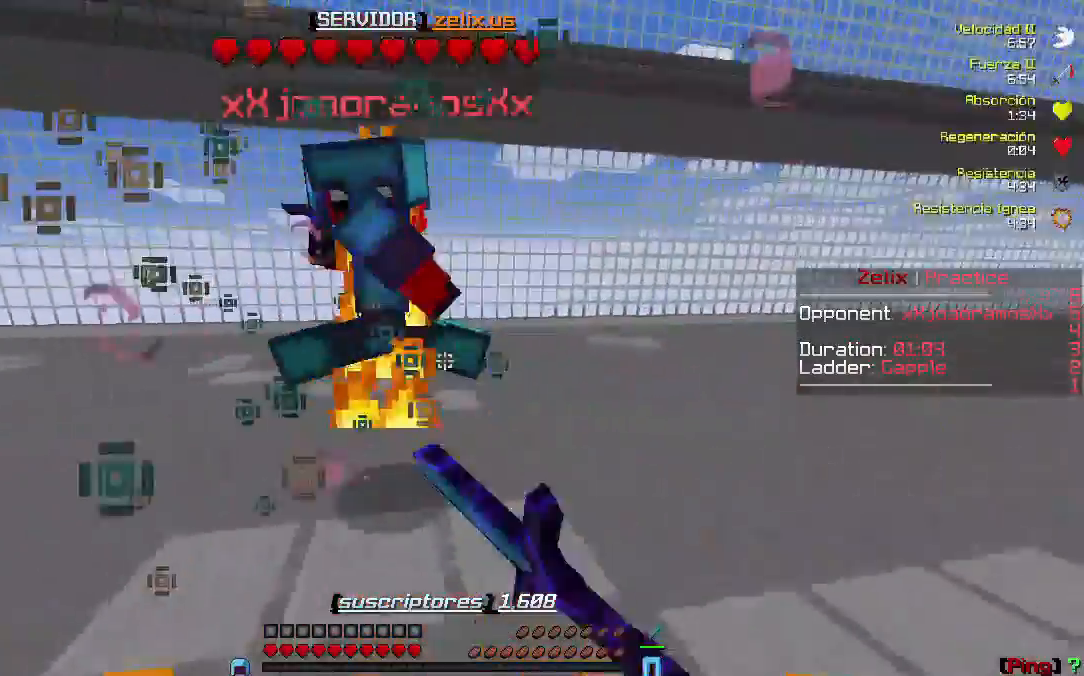
{"keys": ["d", "w"], "events": []}
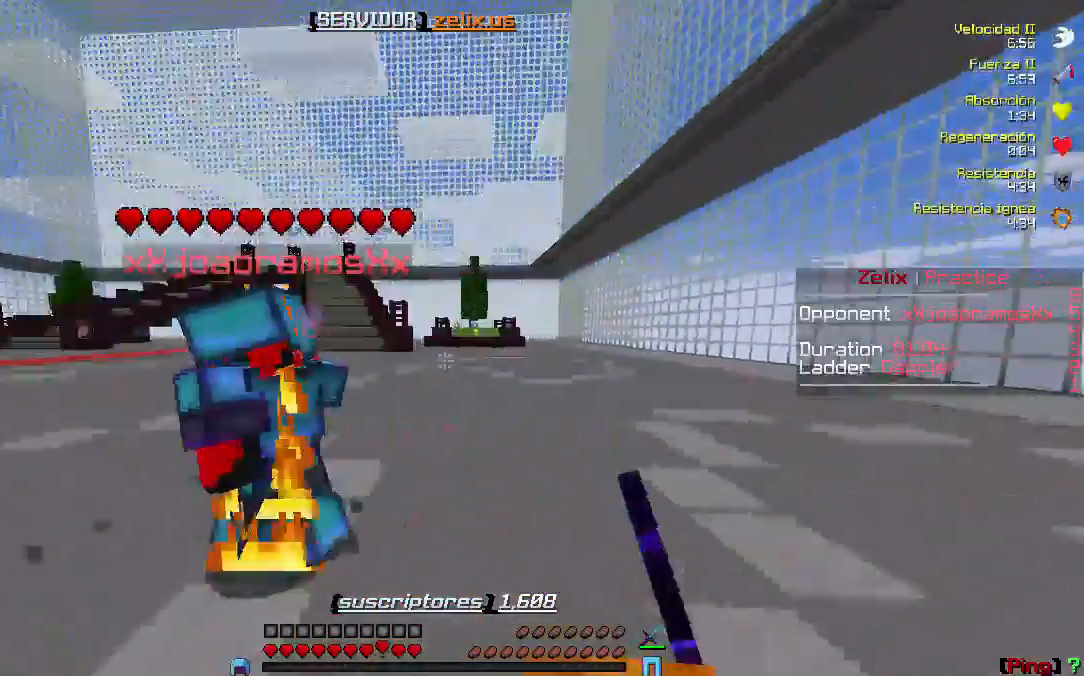
{"keys": ["w"], "events": [[367, "d", "up"]]}
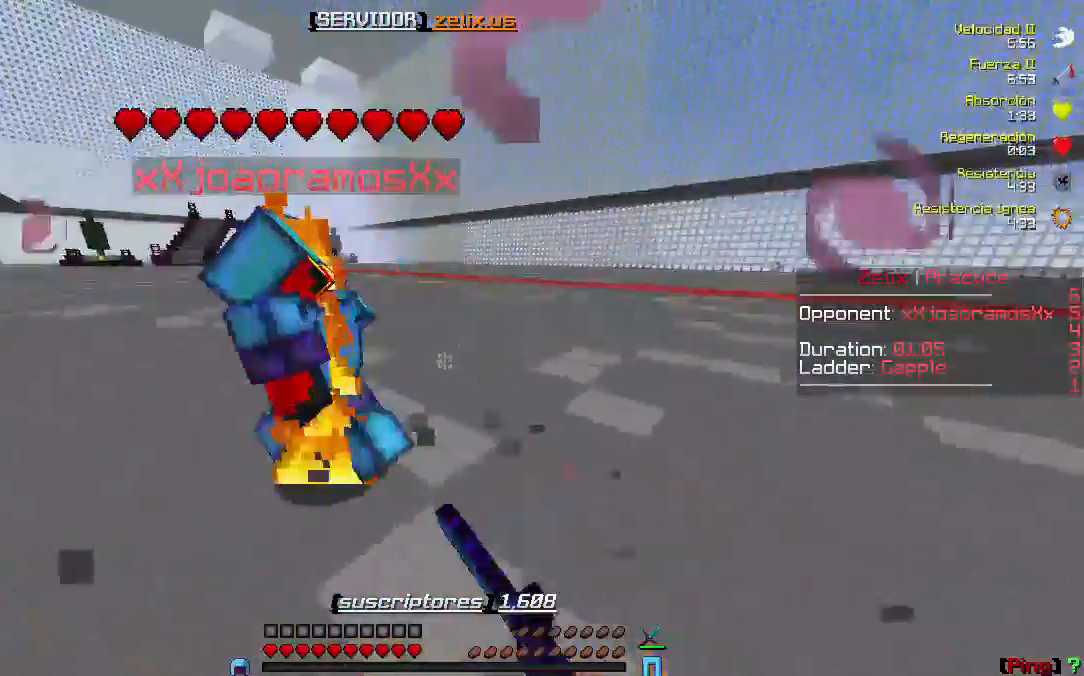
{"keys": ["a", "w"], "events": [[433, "a", "down"]]}
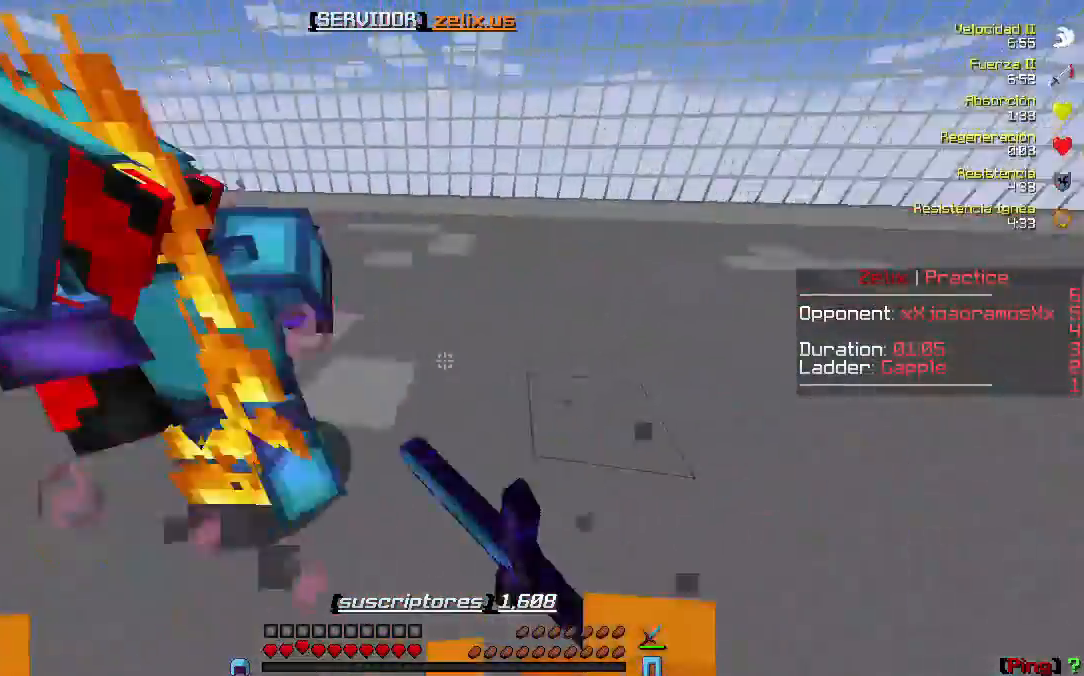
{"keys": ["a", "w"], "events": []}
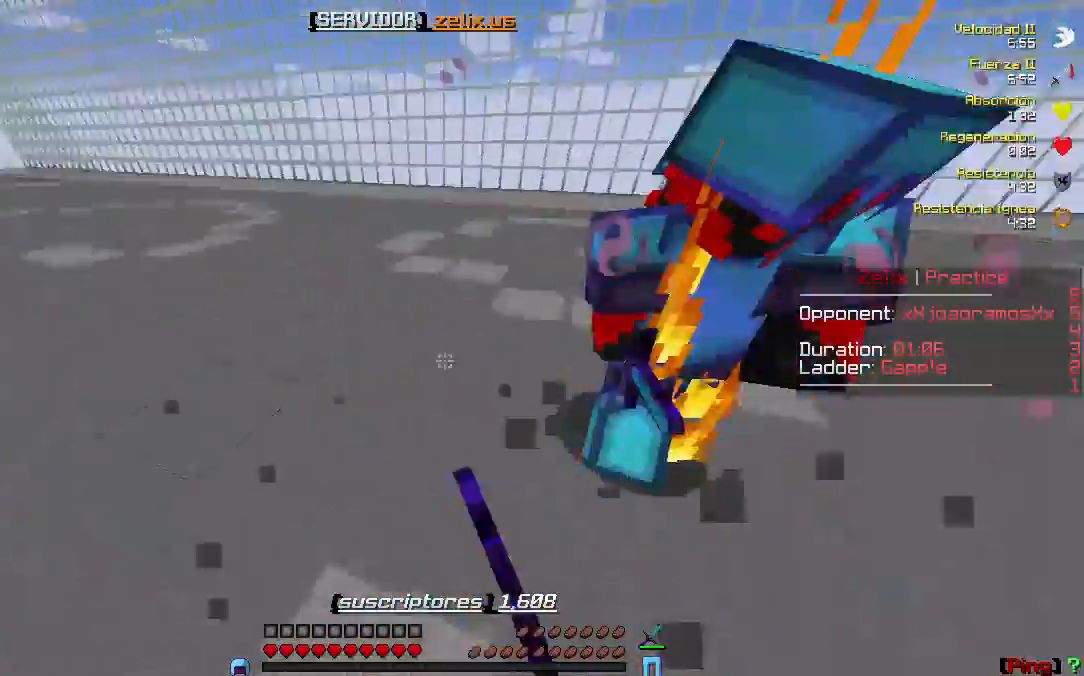
{"keys": ["a", "w"], "events": []}
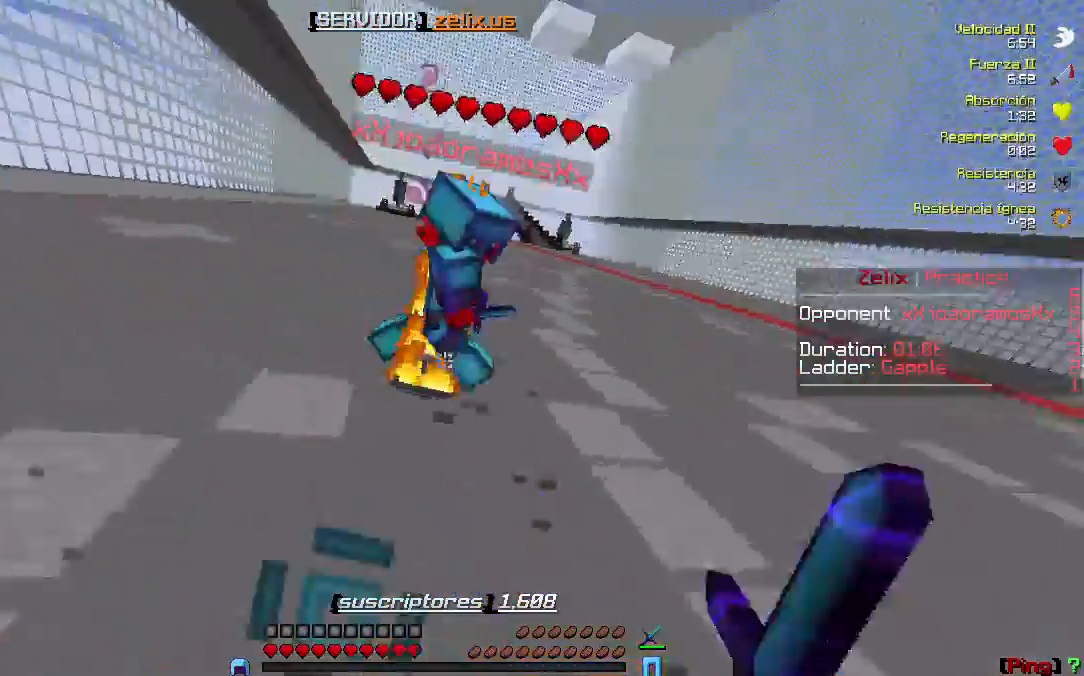
{"keys": ["a", "w"], "events": []}
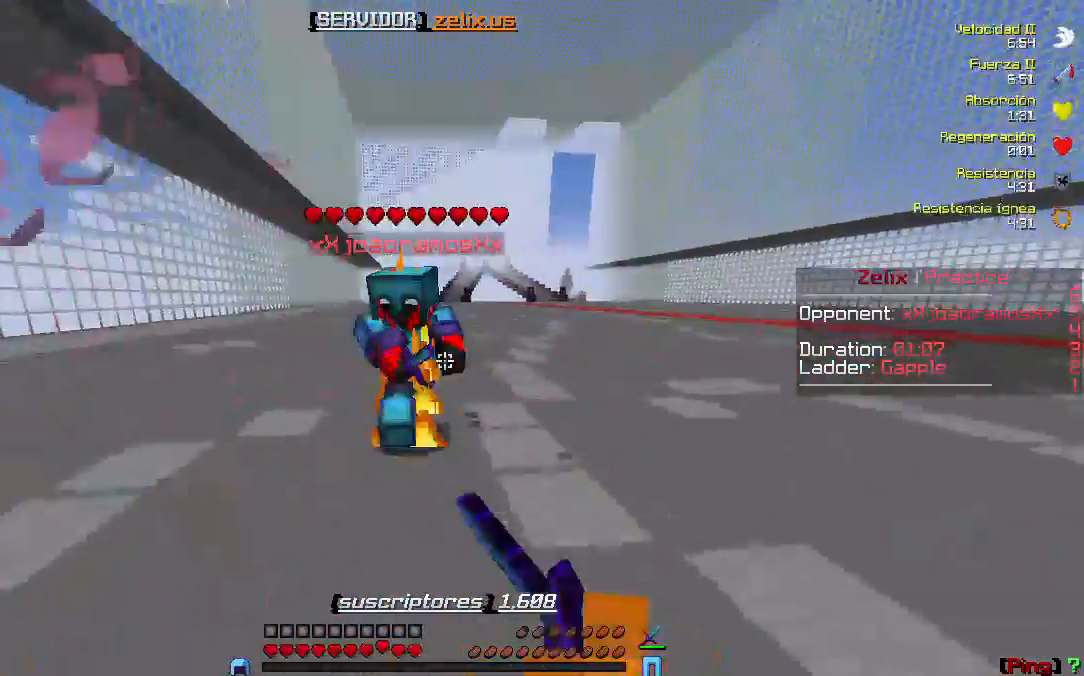
{"keys": ["a", "w"], "events": []}